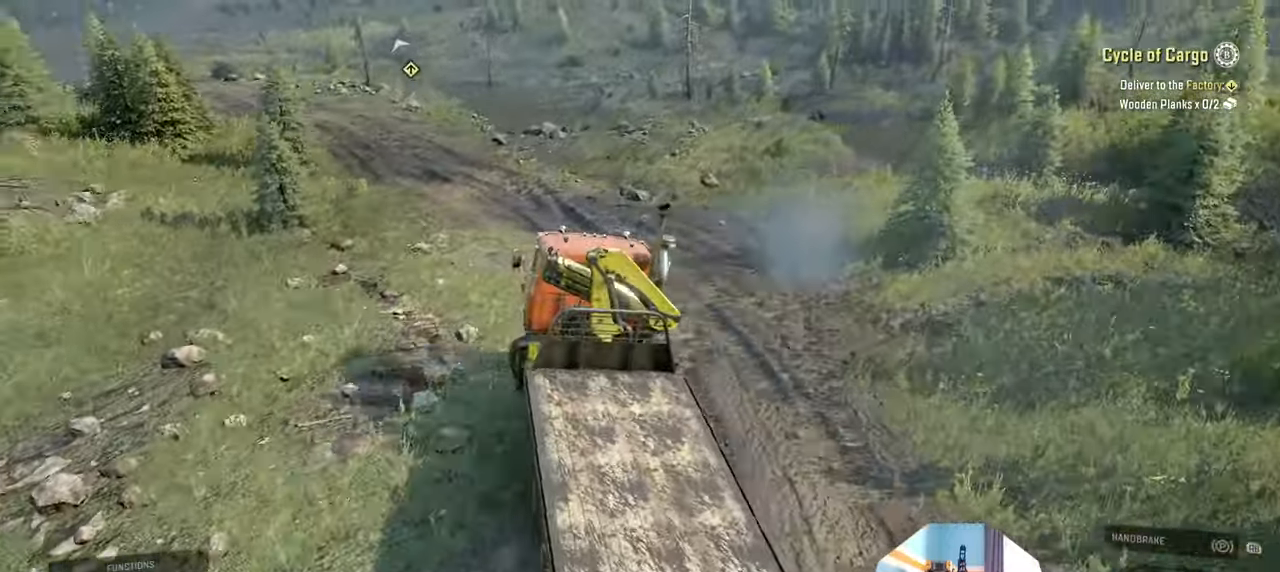
Gameplay with a controller (Xbox layout); each line is a JSON object with the inputs held at the frame after it. "events" lists button and stick changes between this image and that frame as [ms after this image, input, new state], when the widget could be followed in between.
{"buttons": ["R2"], "left_stick": "right", "right_stick": "right", "events": [[34, "left_stick", "center"], [167, "left_stick", "right"]]}
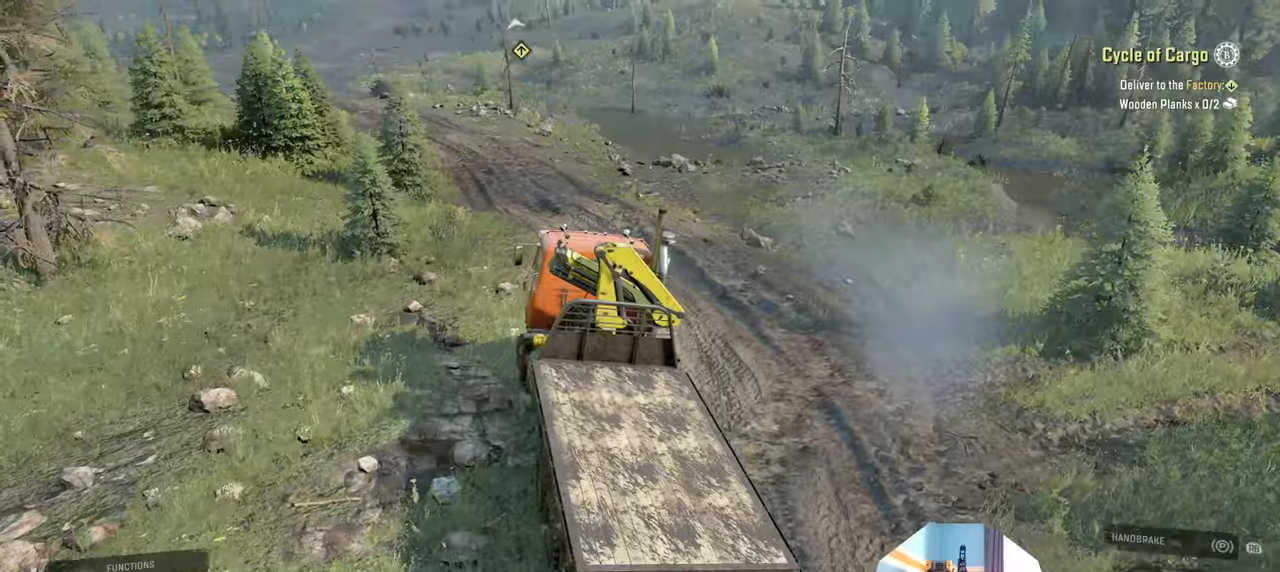
{"buttons": ["R2"], "left_stick": "right", "right_stick": "right", "events": [[134, "left_stick", "center"], [300, "left_stick", "left"], [434, "left_stick", "right"]]}
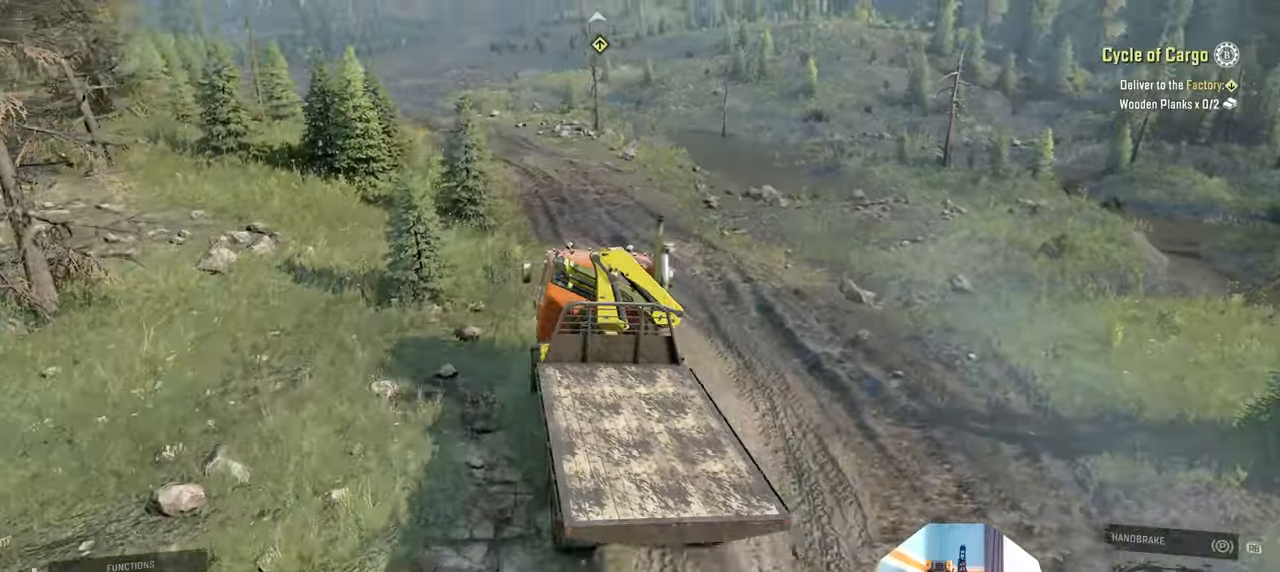
{"buttons": ["R2"], "left_stick": "center", "right_stick": "right", "events": [[100, "left_stick", "center"], [167, "left_stick", "up-left"], [234, "left_stick", "left"], [500, "left_stick", "center"]]}
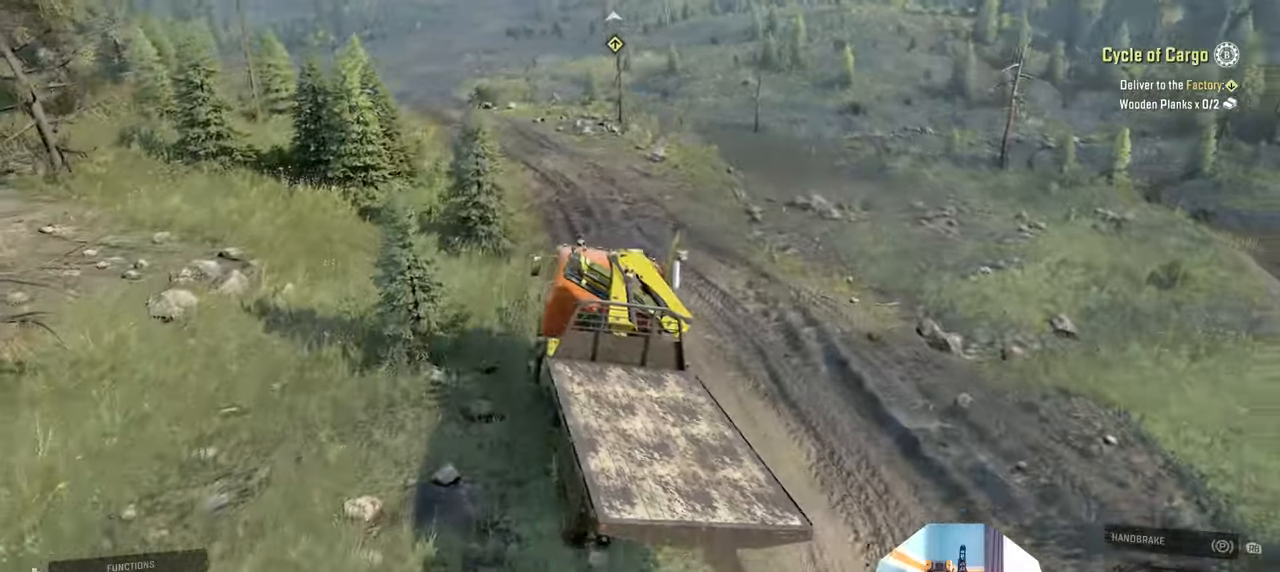
{"buttons": ["R2"], "left_stick": "right", "right_stick": "right", "events": [[467, "left_stick", "right"]]}
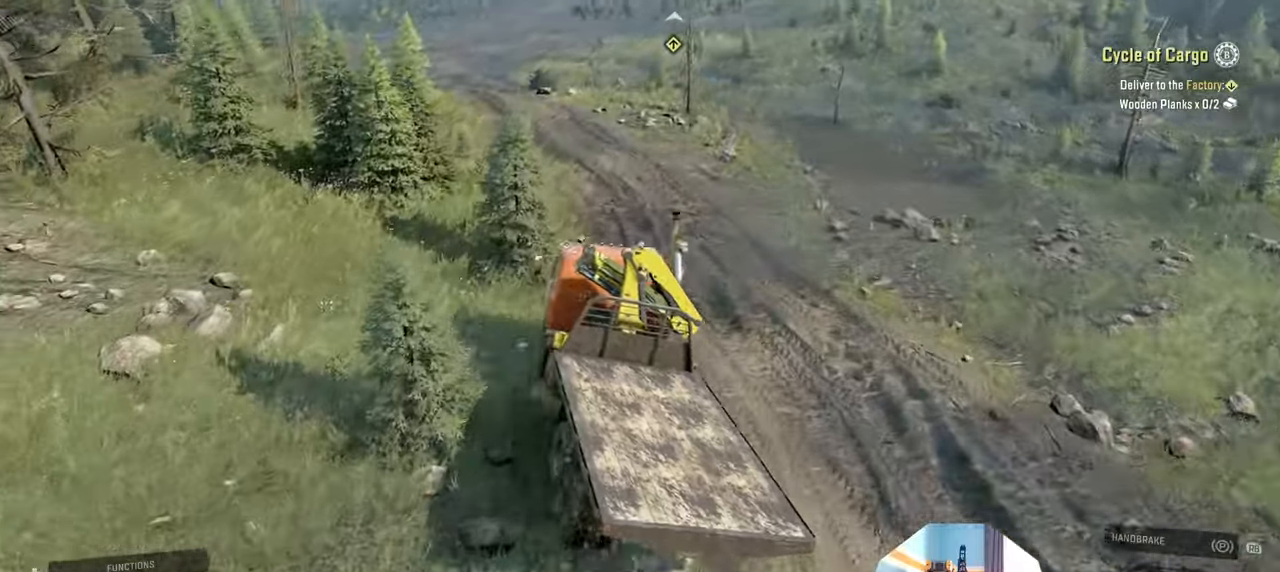
{"buttons": ["R2"], "left_stick": "left", "right_stick": "right", "events": [[134, "left_stick", "center"], [267, "left_stick", "left"]]}
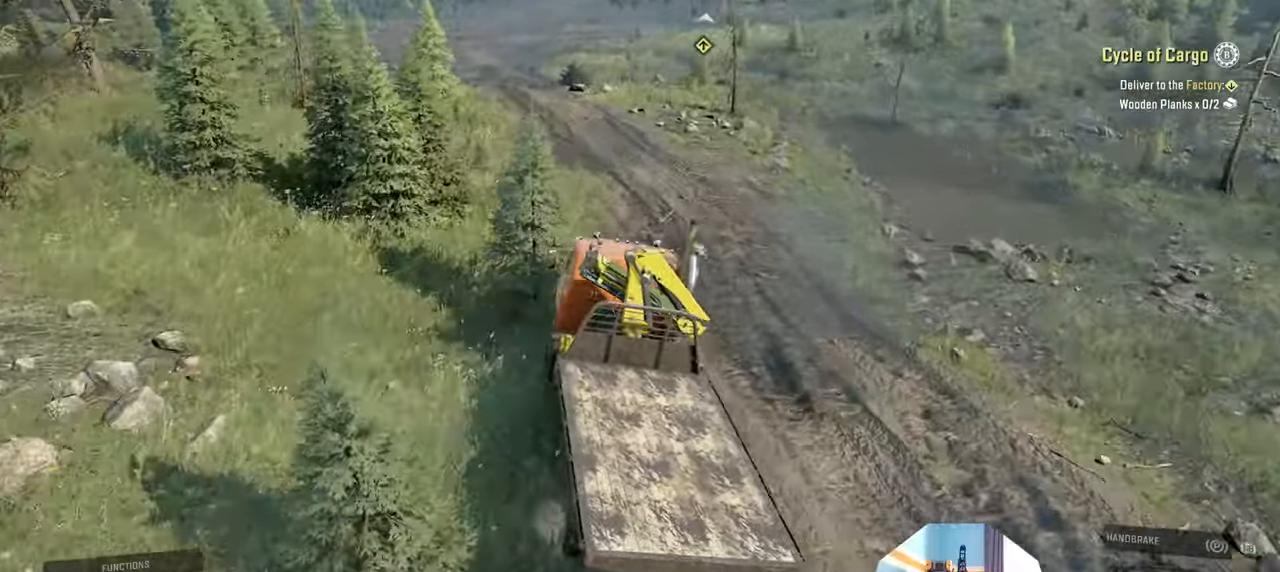
{"buttons": ["R2"], "left_stick": "center", "right_stick": "right", "events": [[100, "left_stick", "center"]]}
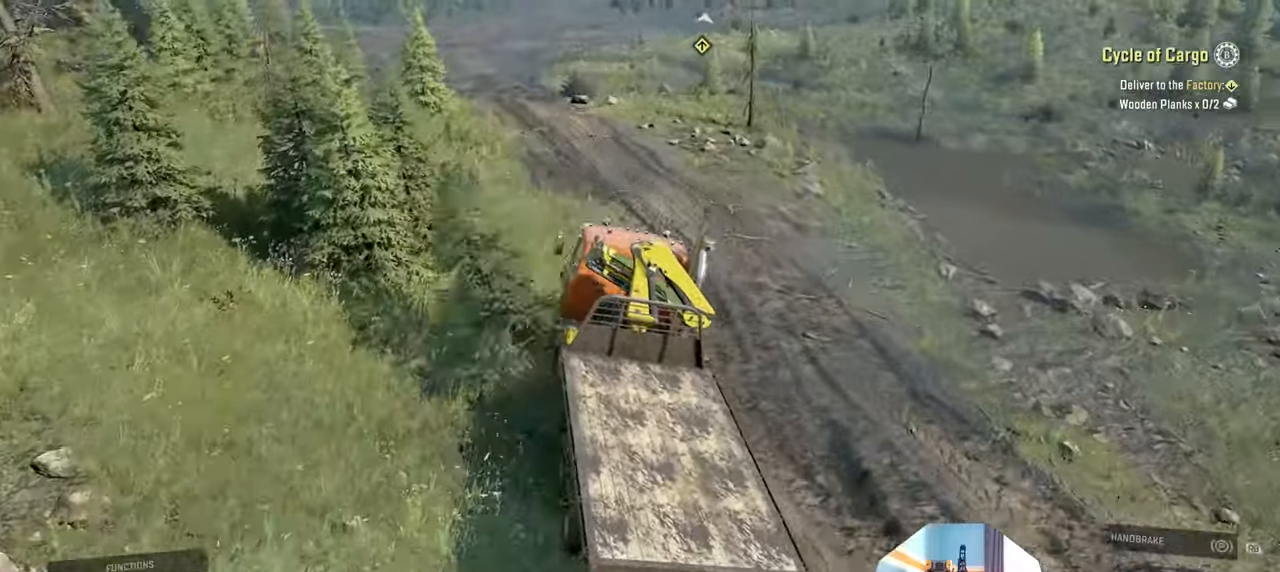
{"buttons": ["R2"], "left_stick": "center", "right_stick": "right", "events": [[234, "left_stick", "left"], [300, "left_stick", "up-left"], [434, "left_stick", "center"]]}
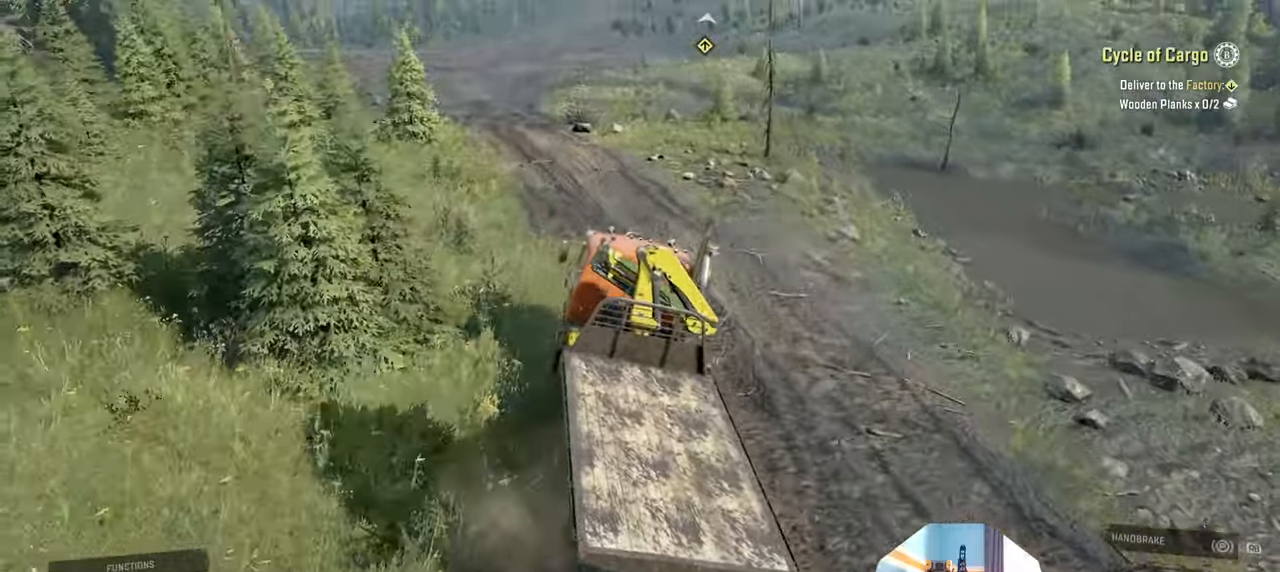
{"buttons": ["R2"], "left_stick": "center", "right_stick": "right", "events": [[100, "left_stick", "left"], [367, "right_stick", "center"], [400, "left_stick", "center"], [500, "right_stick", "right"]]}
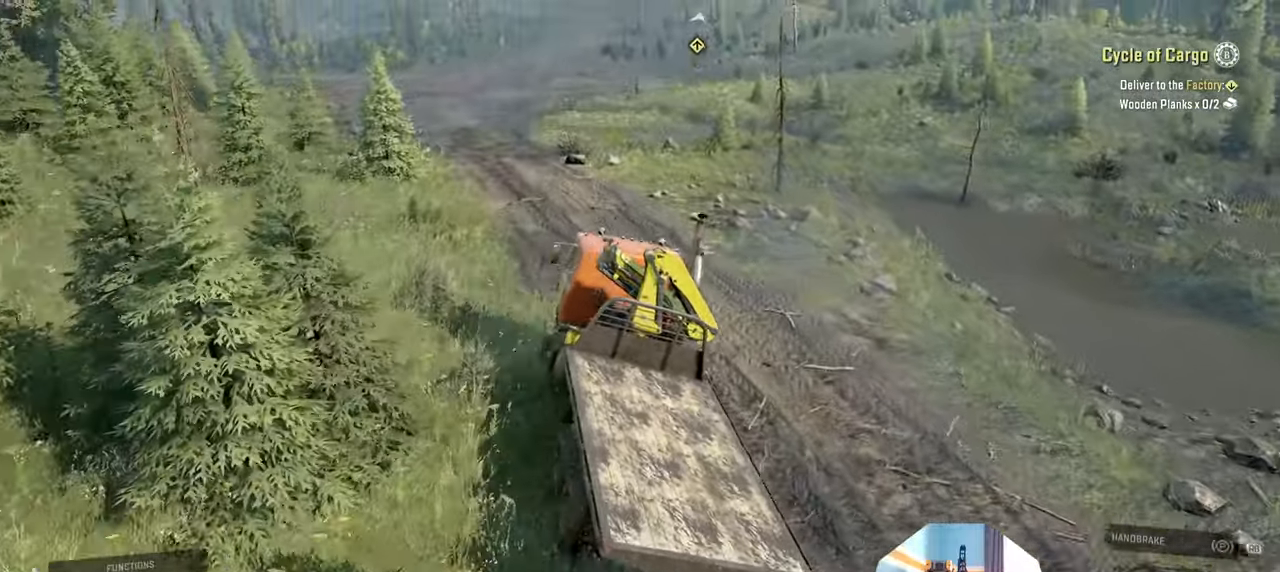
{"buttons": ["R2"], "left_stick": "left", "right_stick": "right", "events": [[300, "left_stick", "left"]]}
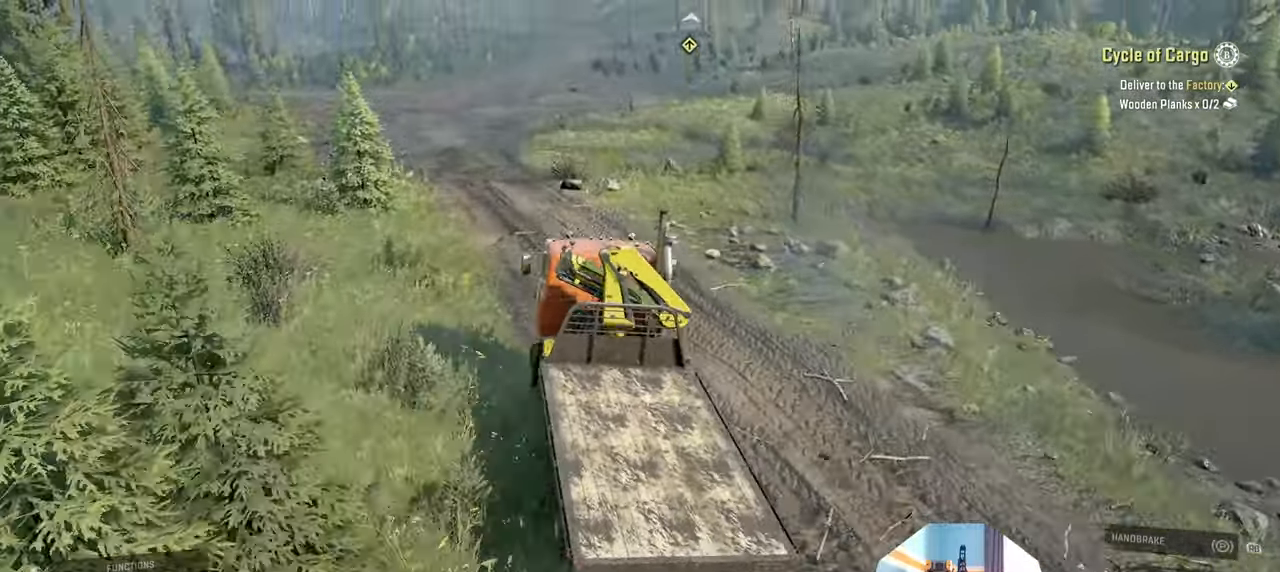
{"buttons": ["R2"], "left_stick": "center", "right_stick": "right", "events": [[34, "left_stick", "center"]]}
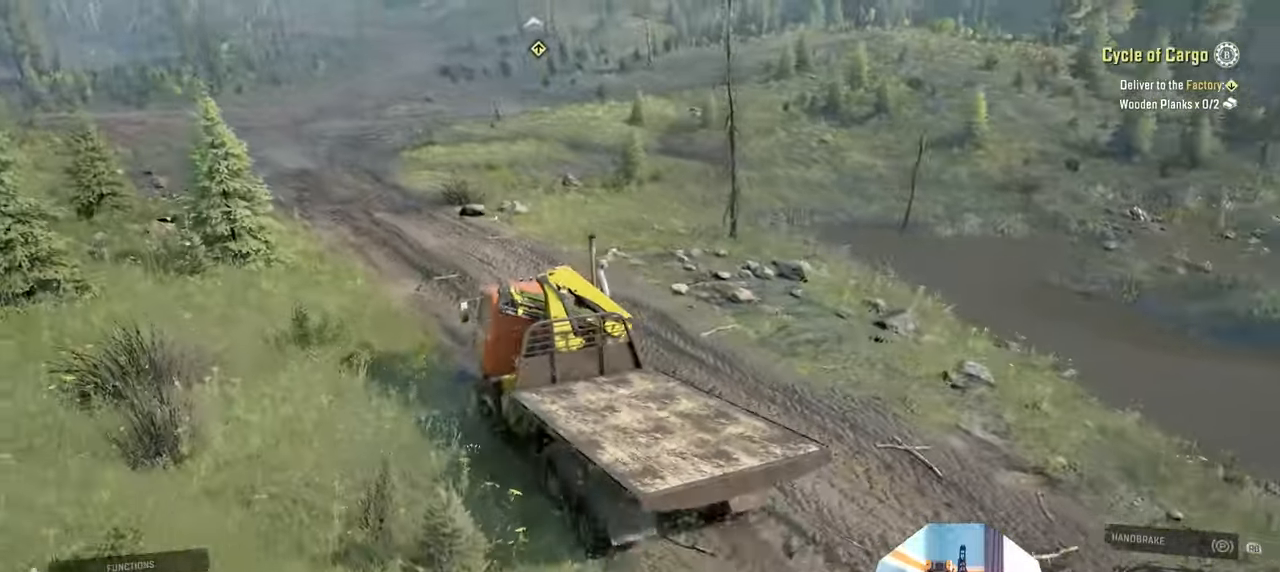
{"buttons": ["R2"], "left_stick": "center", "right_stick": "right", "events": [[234, "left_stick", "right"], [500, "left_stick", "center"]]}
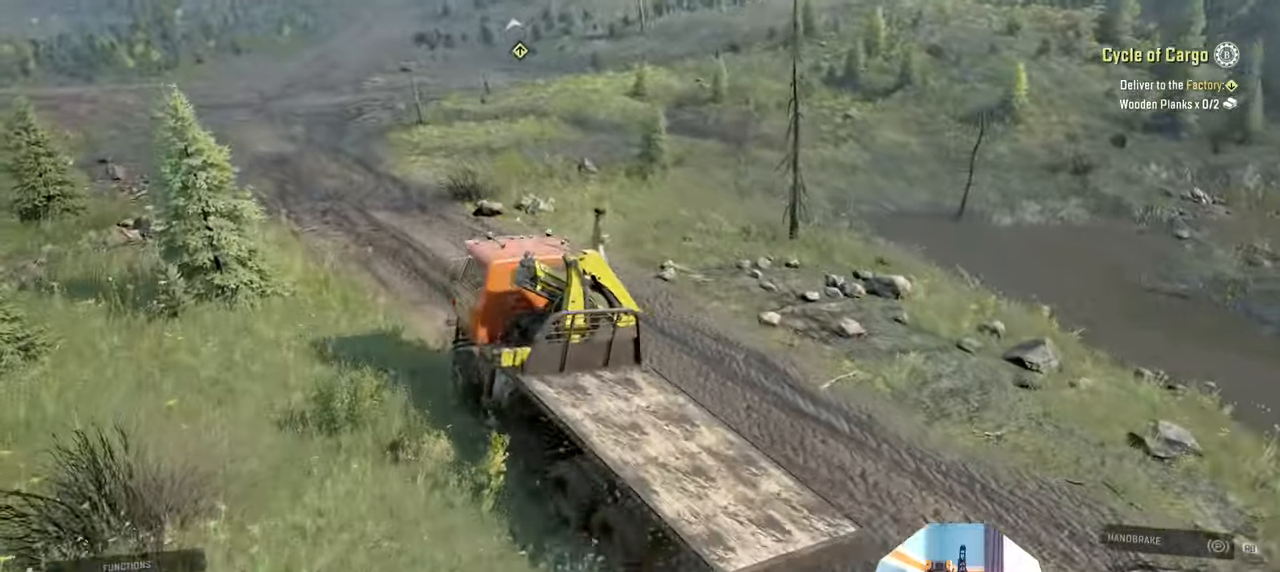
{"buttons": ["R2"], "left_stick": "right", "right_stick": "right", "events": [[134, "left_stick", "left"], [200, "left_stick", "up-left"], [300, "left_stick", "right"]]}
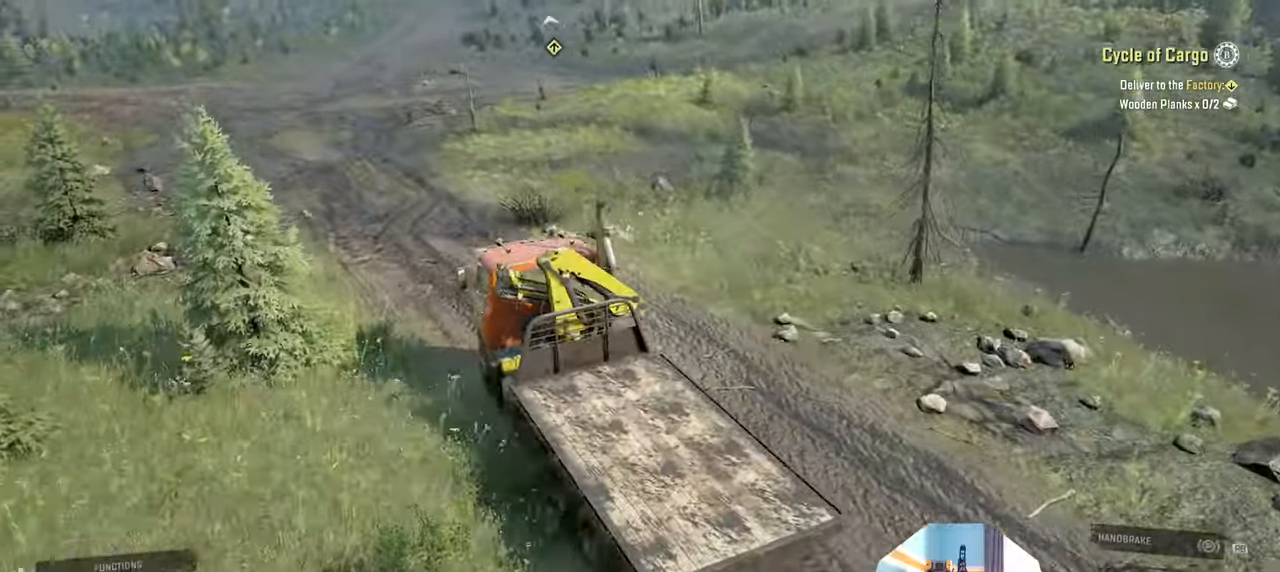
{"buttons": ["R2"], "left_stick": "right", "right_stick": "center", "events": [[200, "right_stick", "left"], [334, "right_stick", "center"]]}
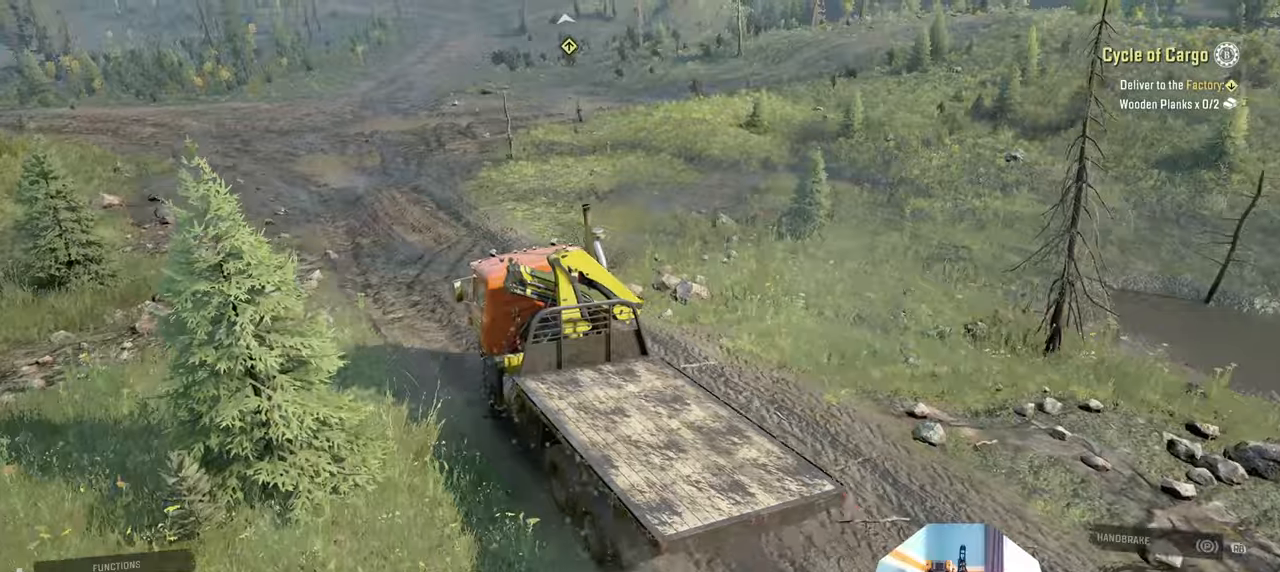
{"buttons": ["R2"], "left_stick": "center", "right_stick": "left", "events": [[367, "left_stick", "center"], [467, "right_stick", "left"]]}
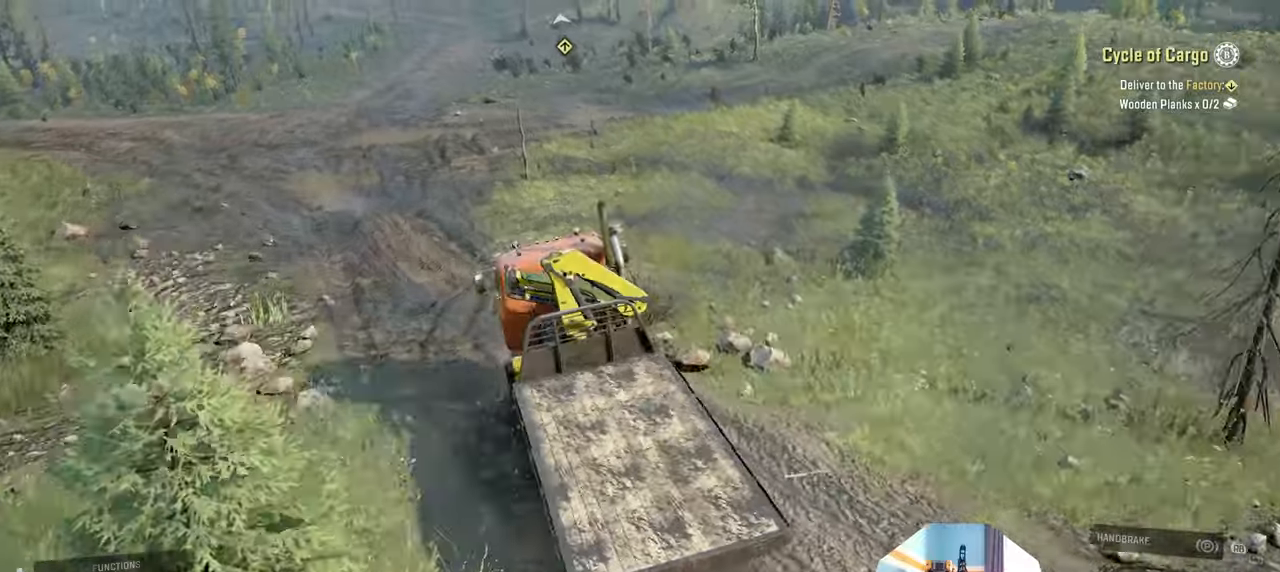
{"buttons": ["R2"], "left_stick": "center", "right_stick": "left", "events": [[67, "left_stick", "up-left"], [234, "left_stick", "center"]]}
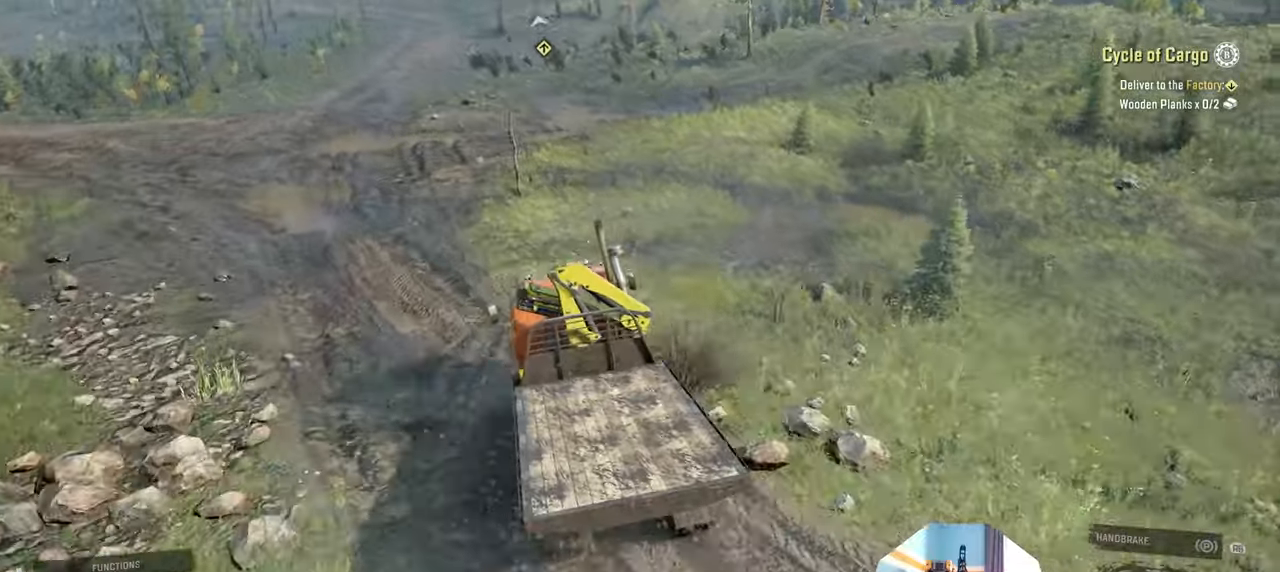
{"buttons": ["R2"], "left_stick": "center", "right_stick": "left", "events": []}
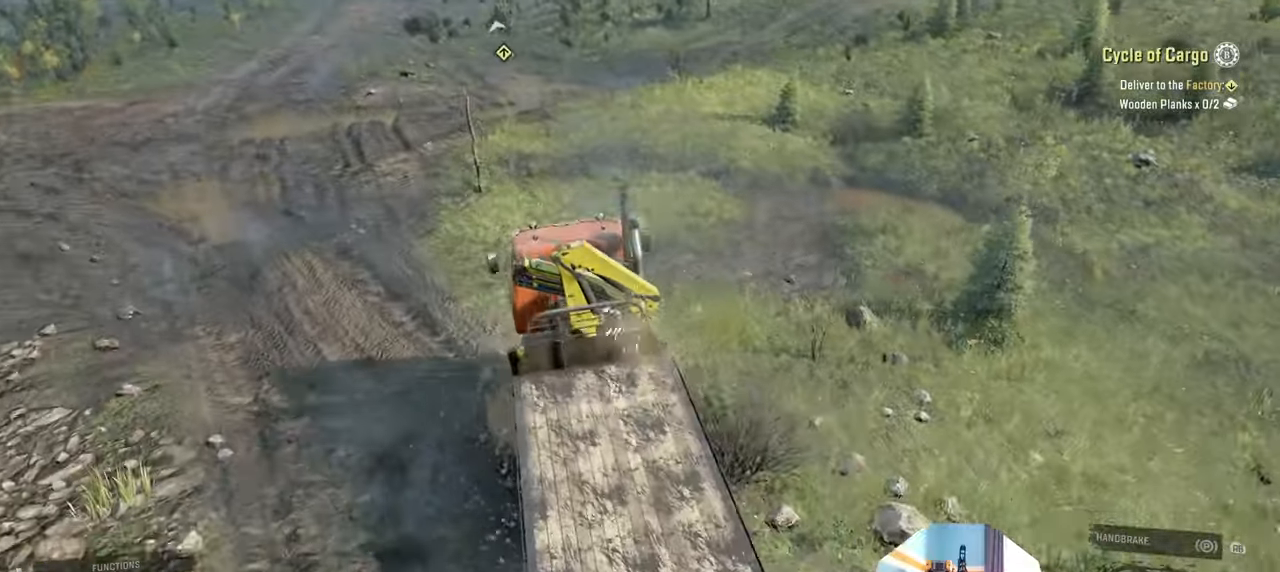
{"buttons": ["R2"], "left_stick": "right", "right_stick": "center", "events": [[100, "left_stick", "right"], [100, "right_stick", "up"], [167, "left_stick", "center"], [234, "left_stick", "up-left"], [300, "right_stick", "center"], [467, "left_stick", "right"]]}
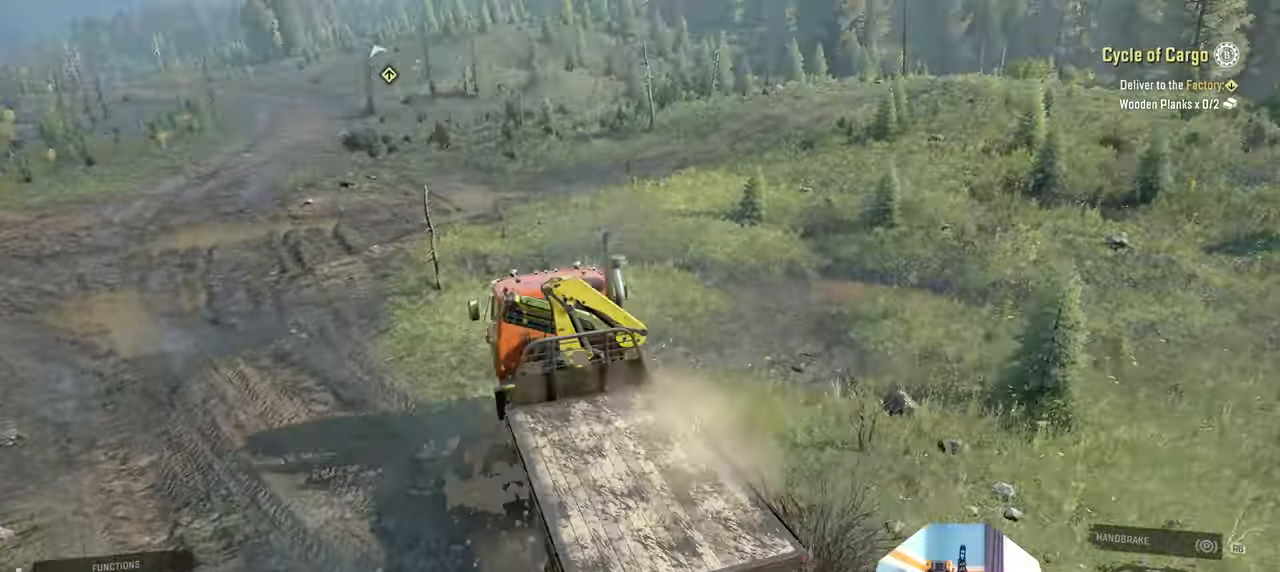
{"buttons": ["R2"], "left_stick": "center", "right_stick": "center", "events": [[200, "left_stick", "center"]]}
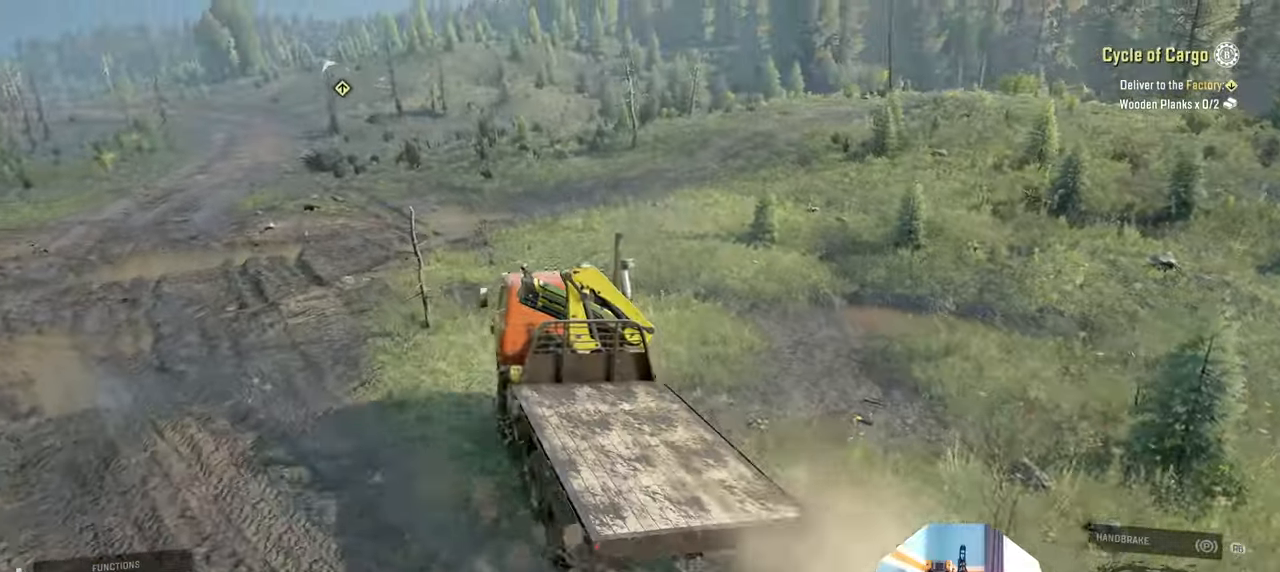
{"buttons": ["R2"], "left_stick": "left", "right_stick": "center", "events": [[34, "left_stick", "left"]]}
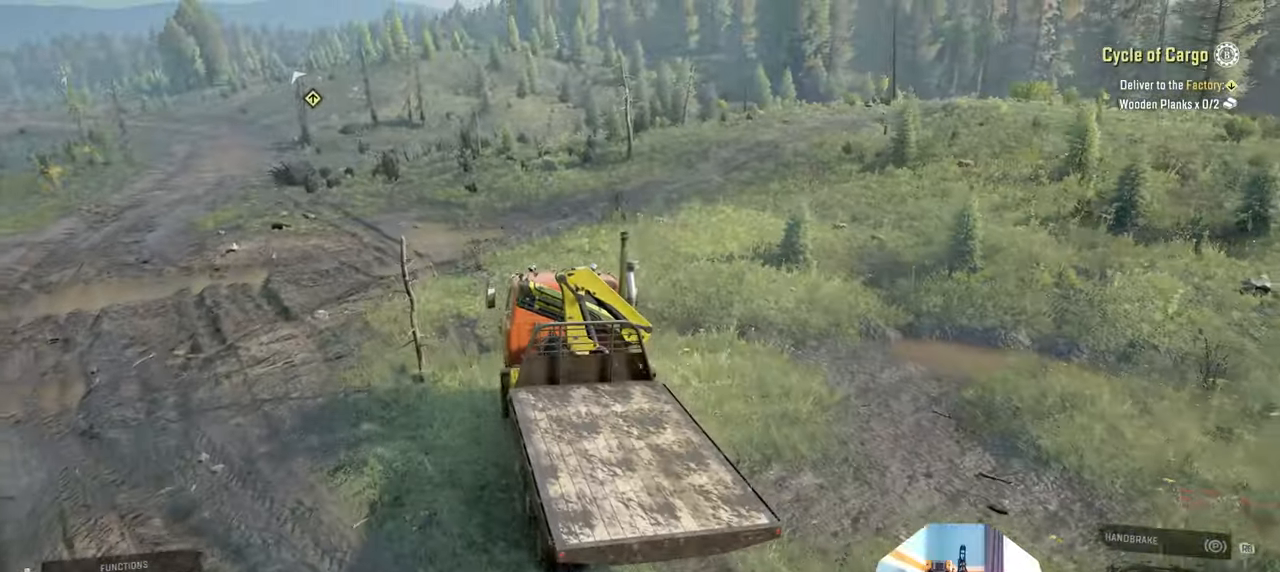
{"buttons": ["R2"], "left_stick": "center", "right_stick": "center", "events": [[100, "left_stick", "center"], [200, "R2", "up"], [300, "R2", "down"]]}
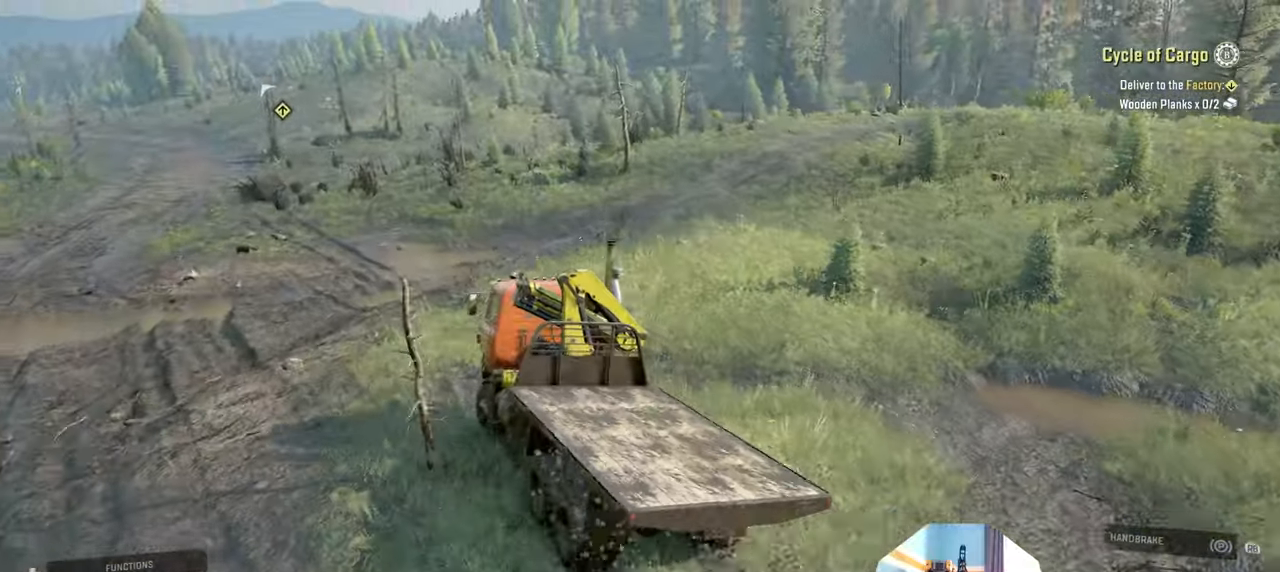
{"buttons": ["R2"], "left_stick": "center", "right_stick": "center", "events": [[200, "left_stick", "right"], [234, "right_stick", "right"], [434, "left_stick", "center"], [434, "right_stick", "center"]]}
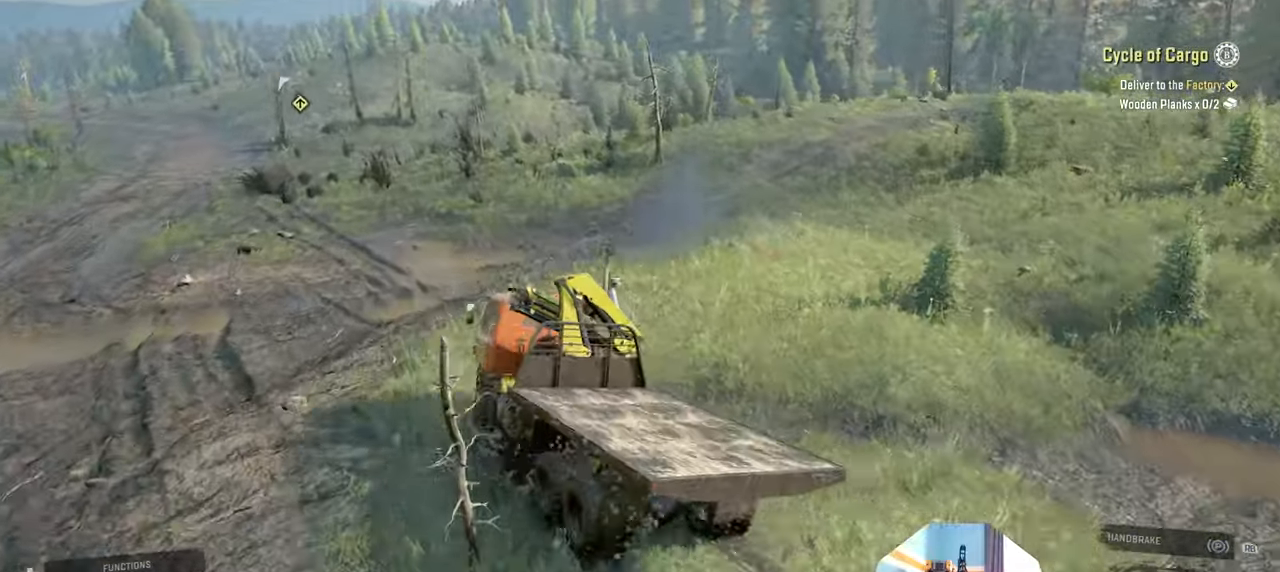
{"buttons": ["R2"], "left_stick": "left", "right_stick": "up-right", "events": [[100, "left_stick", "left"], [467, "right_stick", "up-right"]]}
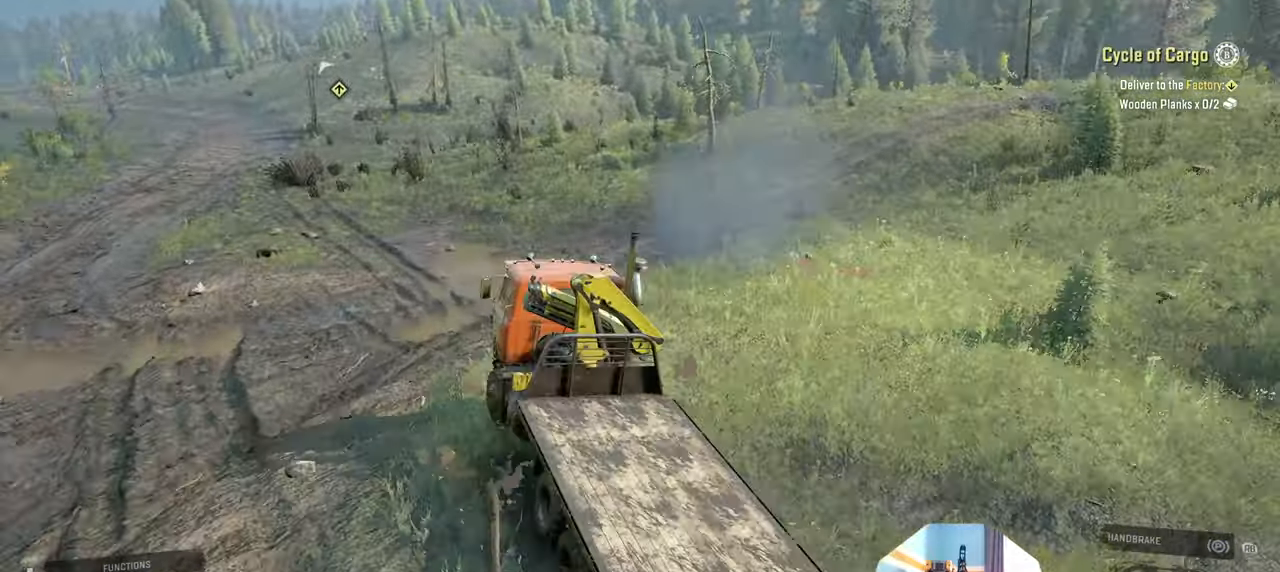
{"buttons": ["R2"], "left_stick": "center", "right_stick": "up-right", "events": [[67, "left_stick", "up-left"], [234, "right_stick", "center"], [467, "left_stick", "center"], [467, "right_stick", "up-right"]]}
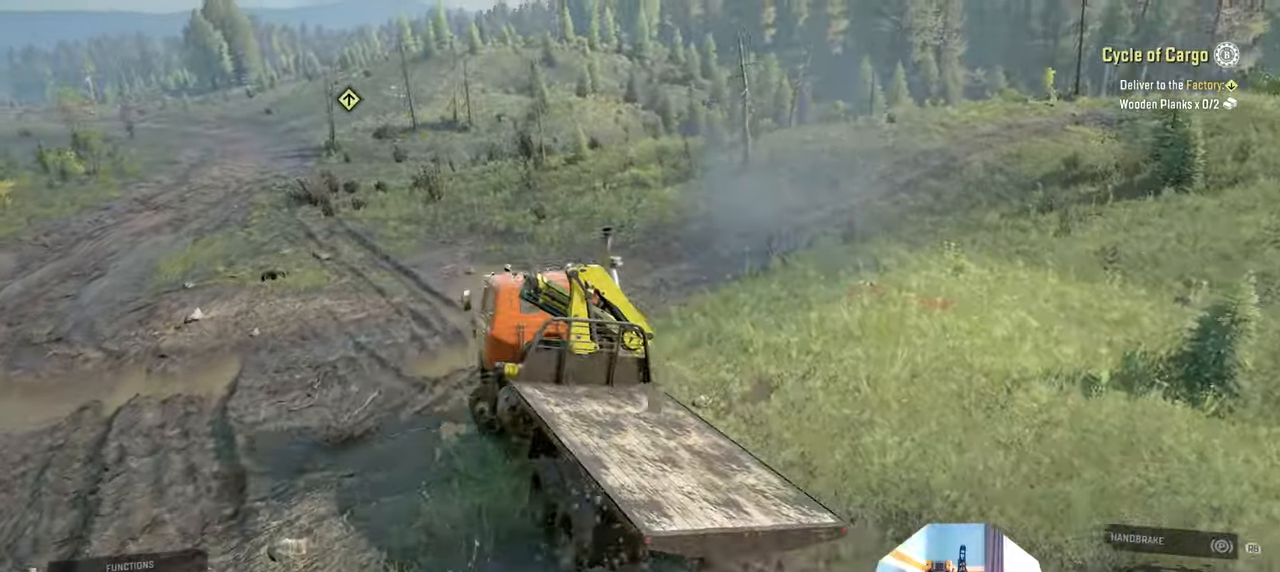
{"buttons": ["R2"], "left_stick": "center", "right_stick": "up-right", "events": [[67, "left_stick", "right"], [267, "left_stick", "center"]]}
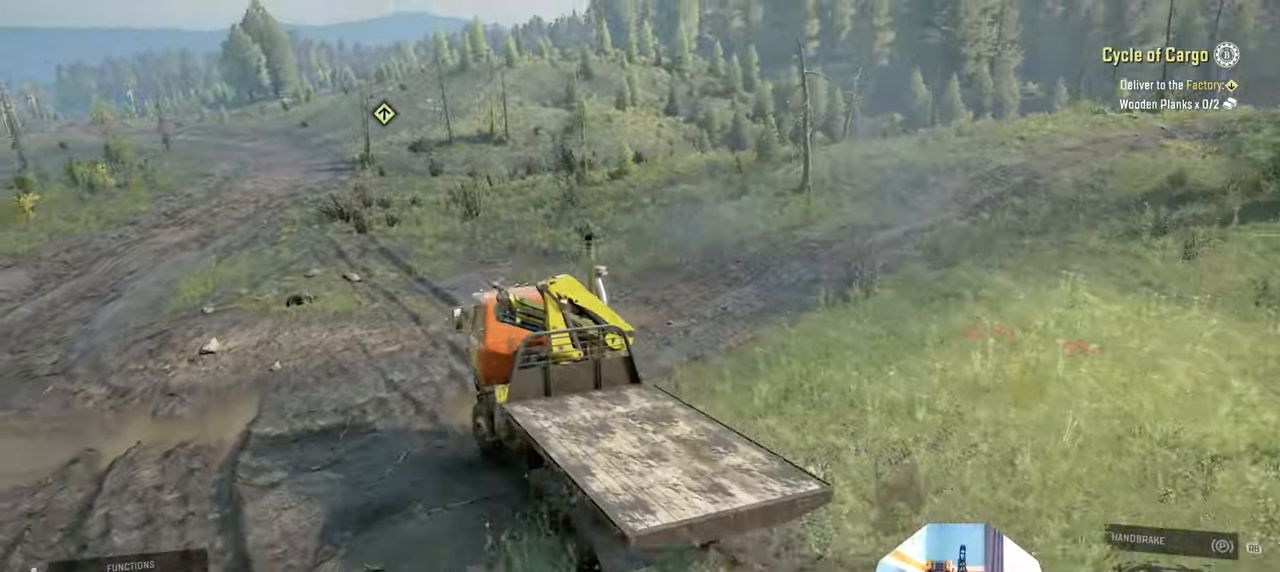
{"buttons": ["R2"], "left_stick": "right", "right_stick": "up-right", "events": [[200, "left_stick", "right"]]}
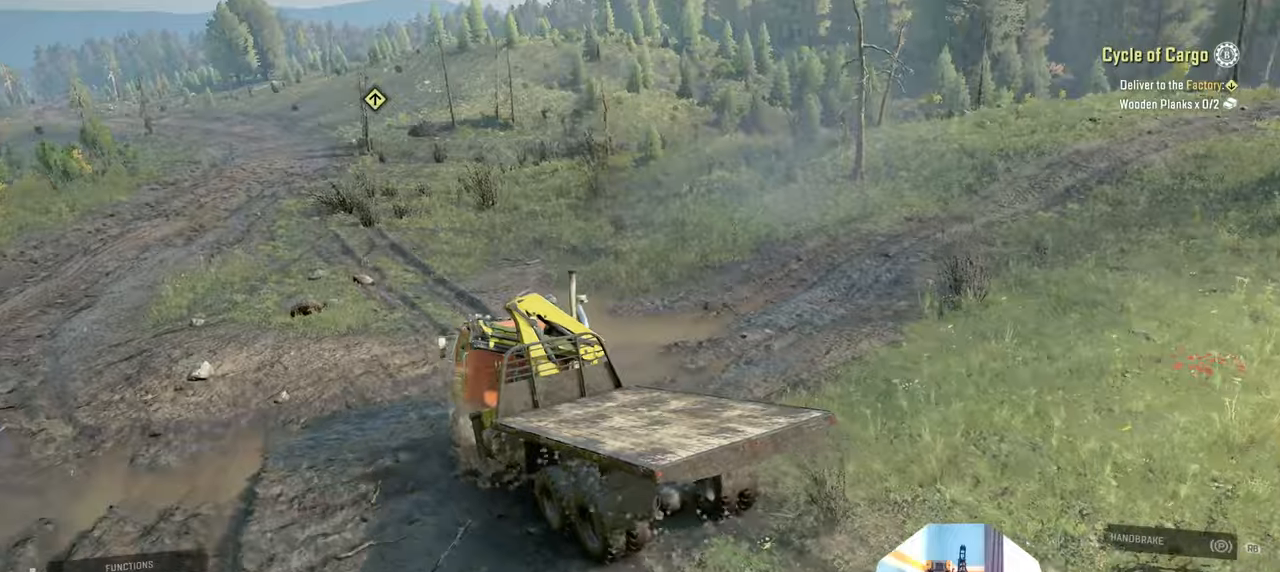
{"buttons": ["R2"], "left_stick": "center", "right_stick": "up-right", "events": [[300, "left_stick", "center"]]}
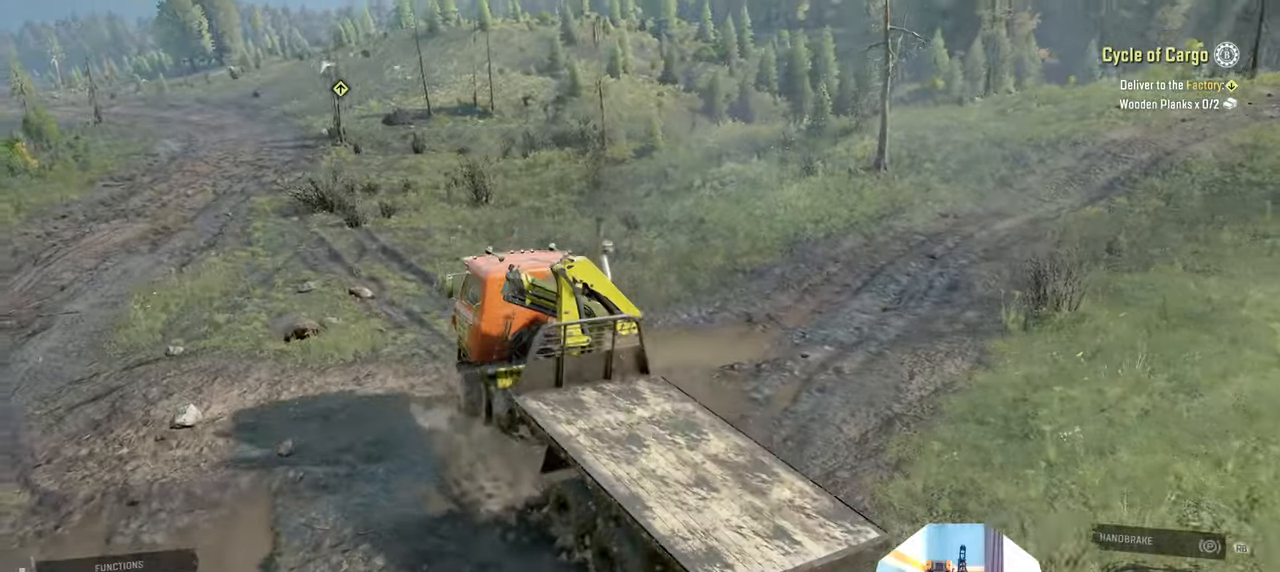
{"buttons": ["R2"], "left_stick": "up-left", "right_stick": "right", "events": [[200, "left_stick", "left"], [267, "left_stick", "up-left"], [434, "right_stick", "right"]]}
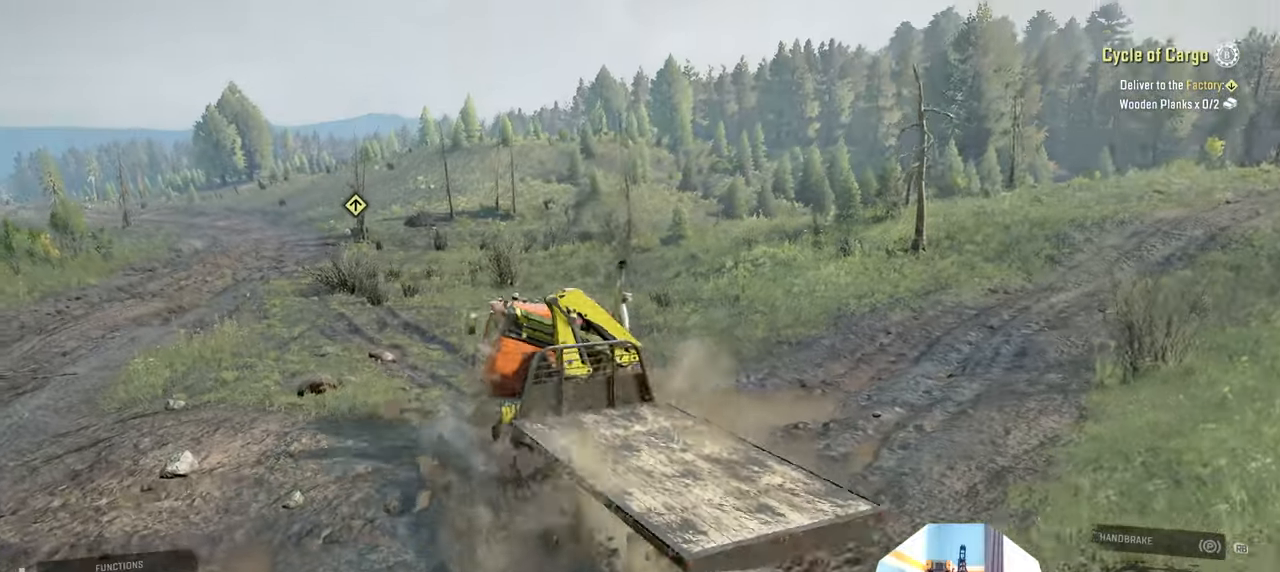
{"buttons": ["R2"], "left_stick": "left", "right_stick": "center", "events": [[34, "left_stick", "center"], [167, "left_stick", "right"], [400, "left_stick", "left"], [467, "right_stick", "center"]]}
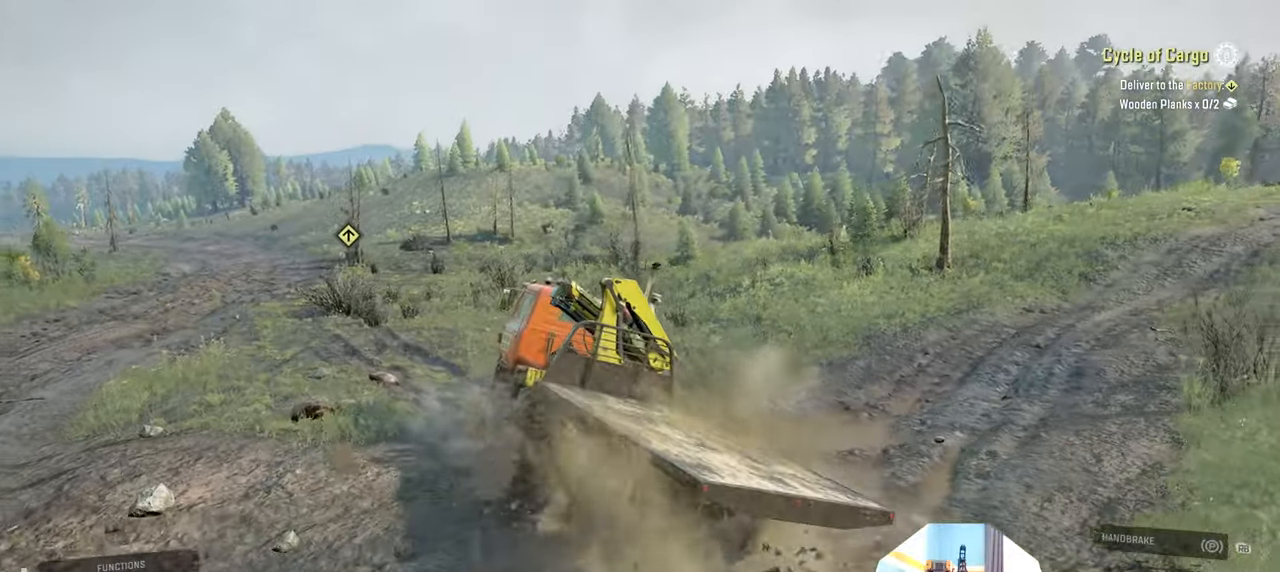
{"buttons": ["R2"], "left_stick": "left", "right_stick": "center", "events": []}
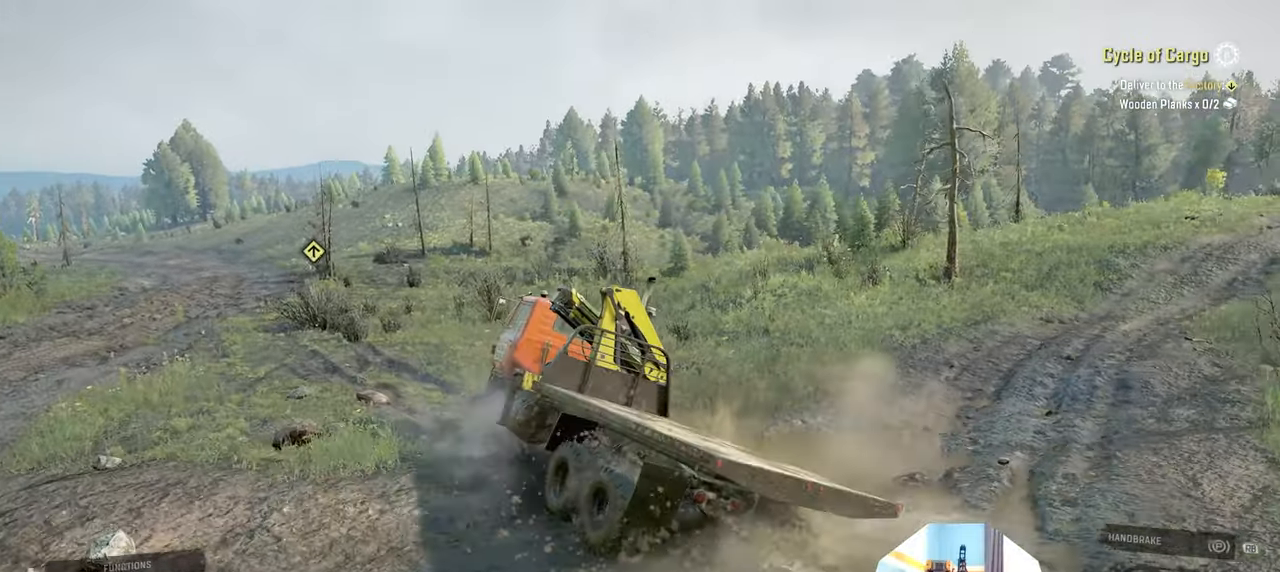
{"buttons": ["L1", "R2"], "left_stick": "up-left", "right_stick": "center", "events": [[100, "left_stick", "center"], [267, "left_stick", "left"], [334, "left_stick", "up-left"], [500, "L1", "down"]]}